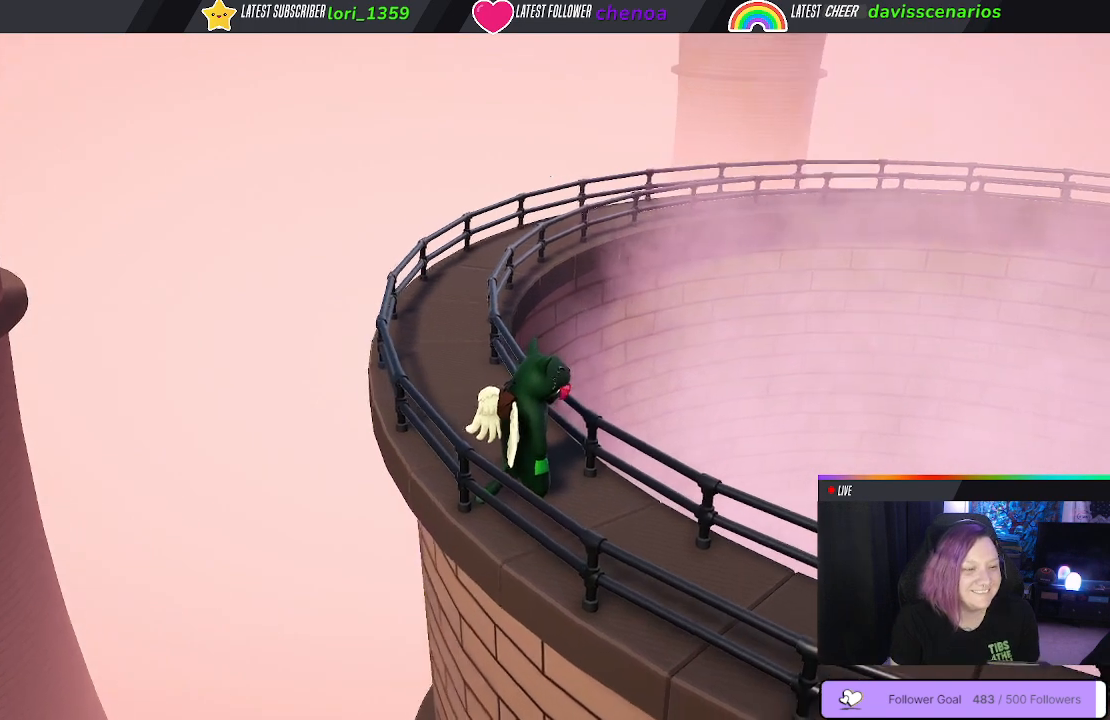
Gameplay with a controller (Xbox layout); each line is a JSON object with the inputs held at the frame after it. "events" lists button and stick changes between this image and that frame as [ms after this image, input, new state], when the widget could be followed in between. Not read: R3.
{"buttons": [], "left_stick": "center", "right_stick": "right", "events": [[483, "right_stick", "right"]]}
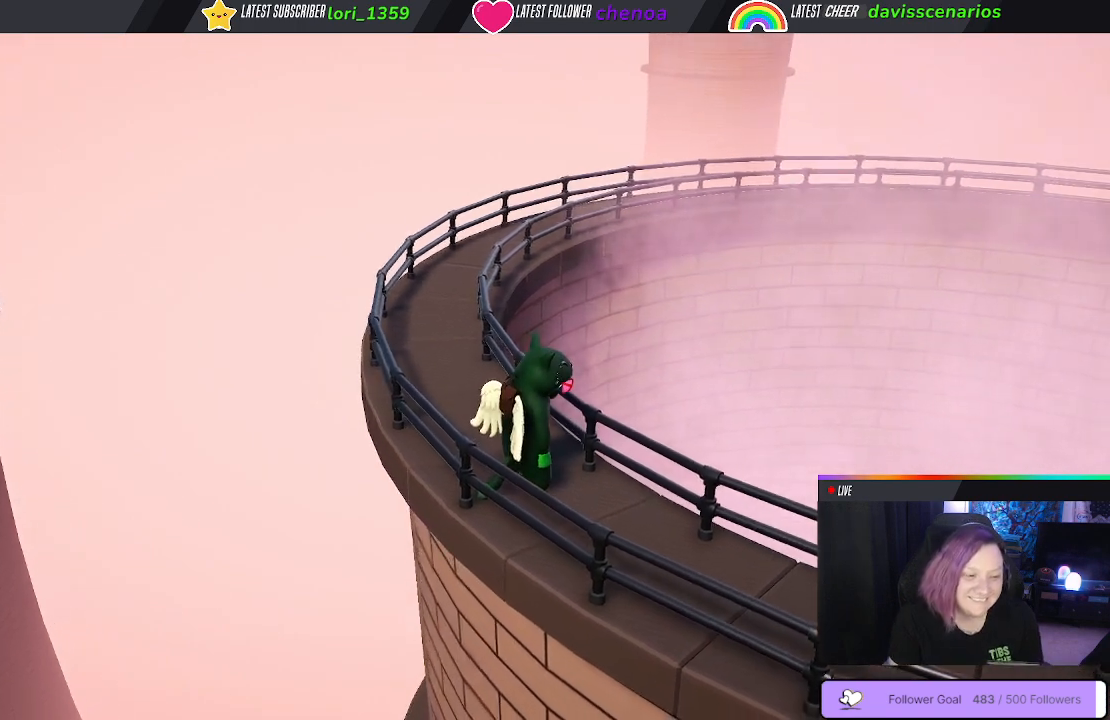
{"buttons": [], "left_stick": "center", "right_stick": "right", "events": []}
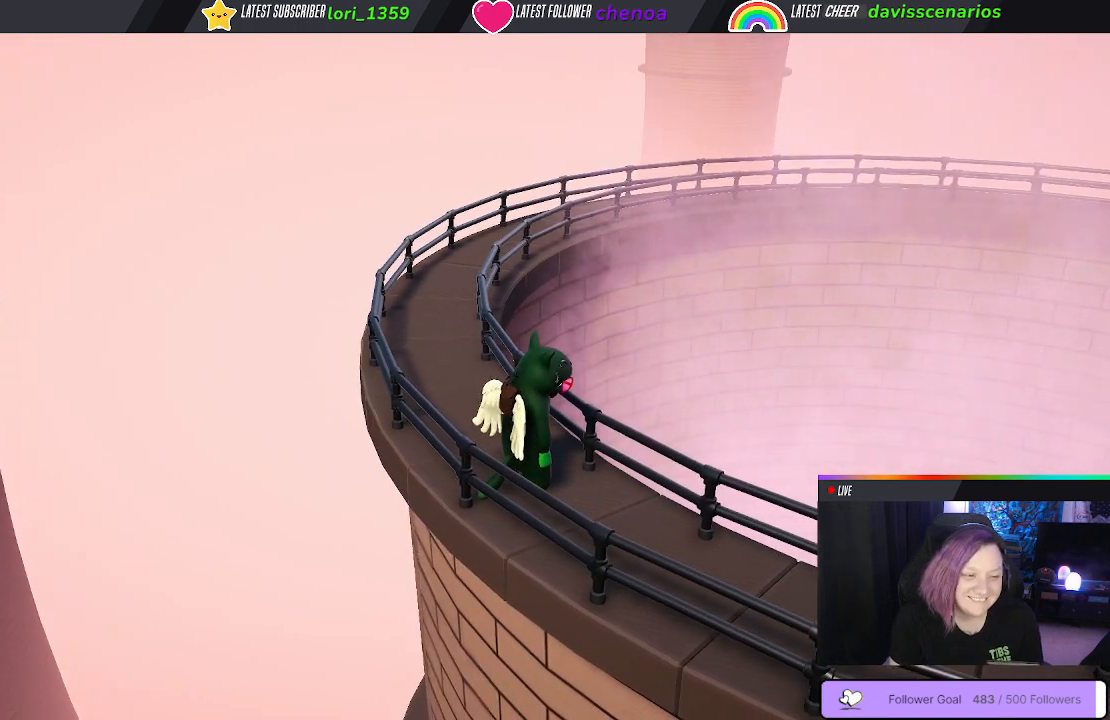
{"buttons": [], "left_stick": "center", "right_stick": "center", "events": [[50, "right_stick", "center"]]}
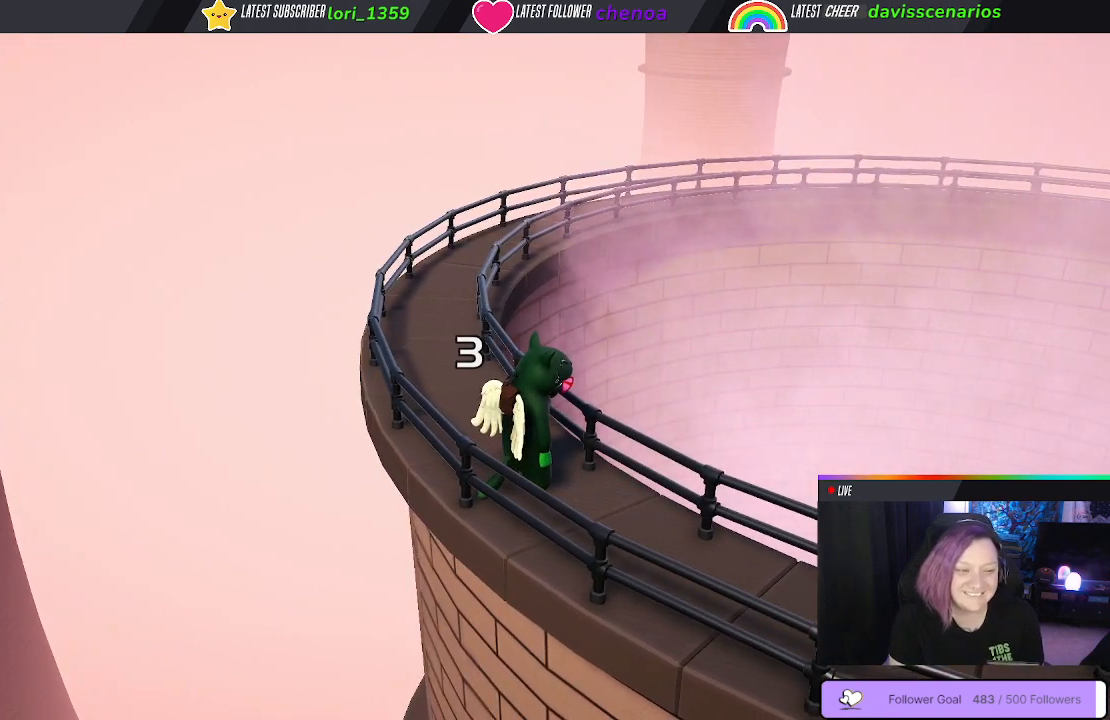
{"buttons": [], "left_stick": "center", "right_stick": "right", "events": [[450, "right_stick", "right"]]}
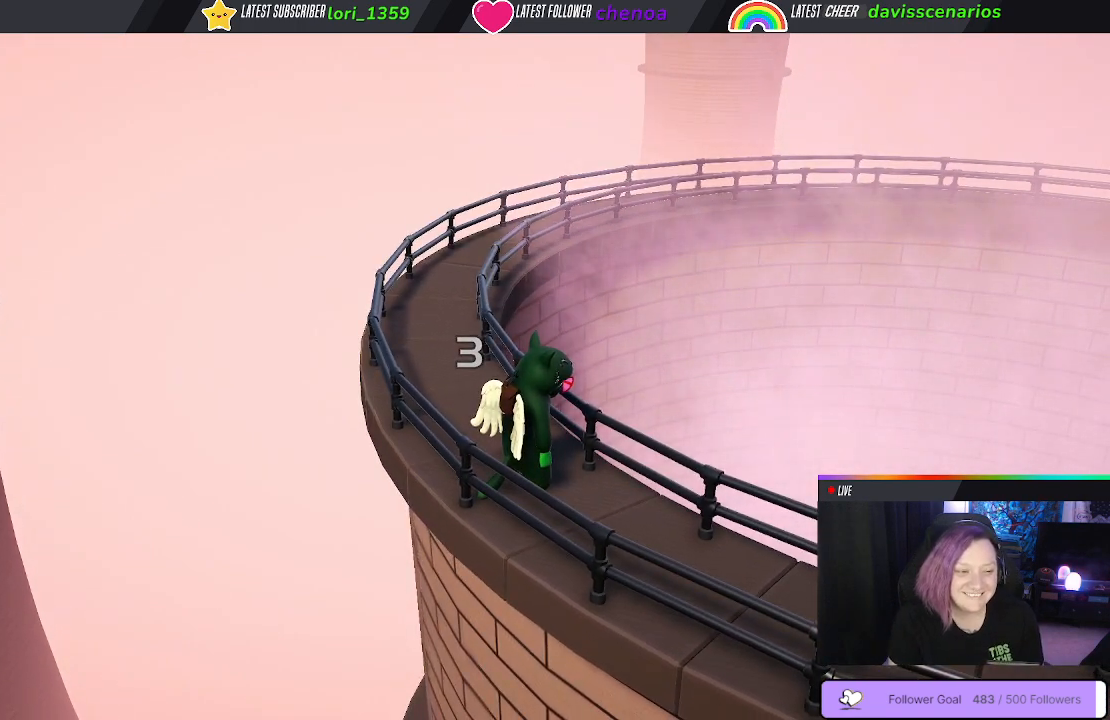
{"buttons": [], "left_stick": "center", "right_stick": "center", "events": [[233, "right_stick", "center"]]}
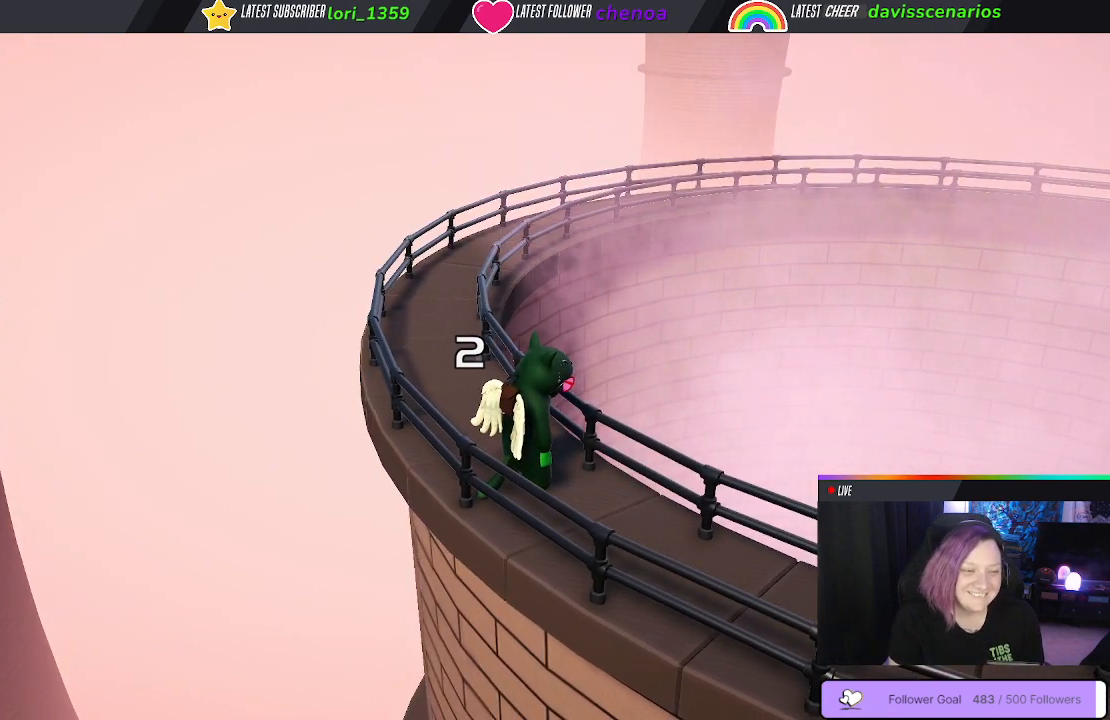
{"buttons": [], "left_stick": "up-left", "right_stick": "center", "events": [[133, "left_stick", "right"], [267, "left_stick", "up-left"]]}
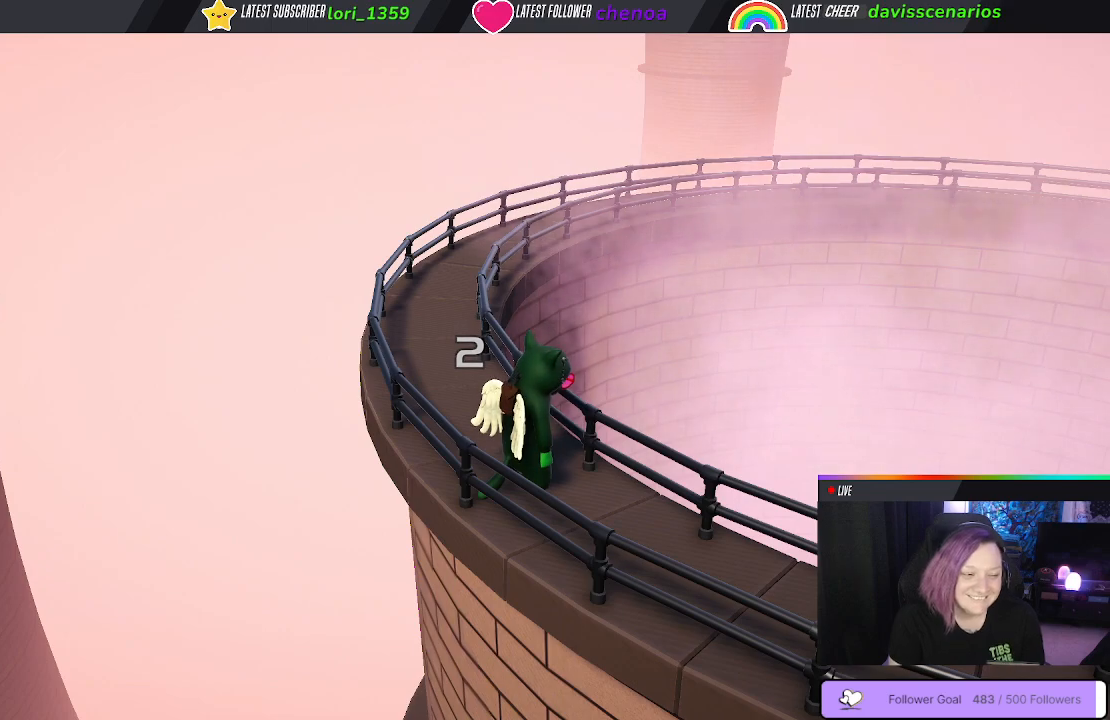
{"buttons": [], "left_stick": "center", "right_stick": "center", "events": [[300, "left_stick", "center"]]}
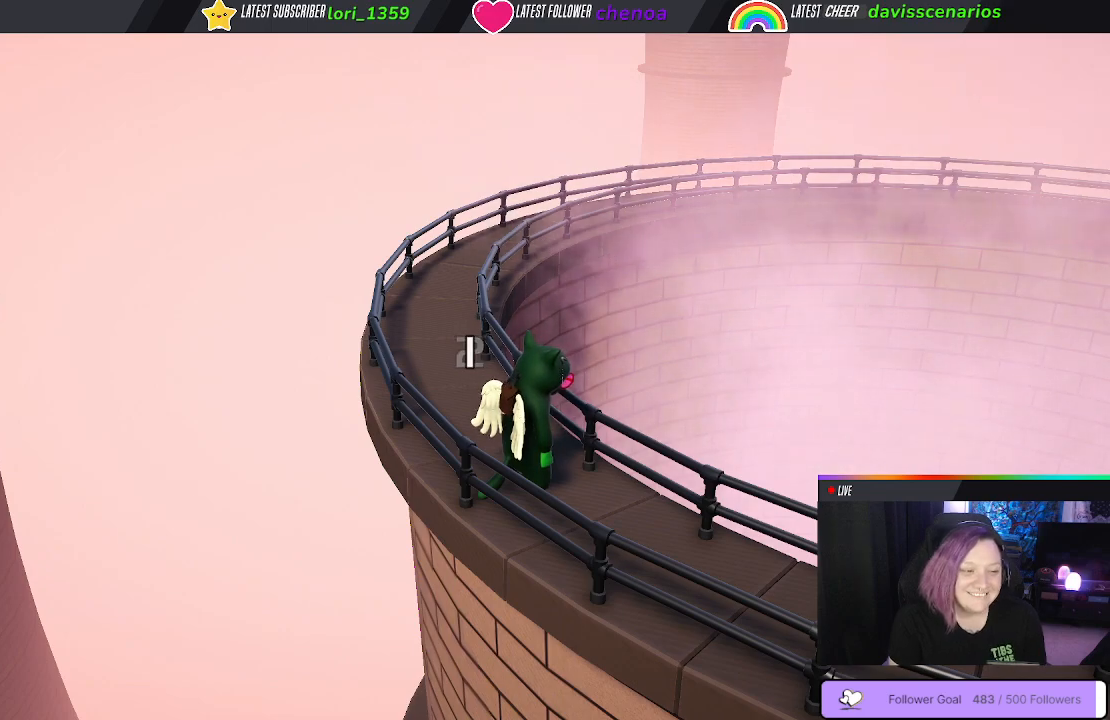
{"buttons": [], "left_stick": "down-right", "right_stick": "center", "events": [[67, "left_stick", "right"], [383, "left_stick", "down-right"]]}
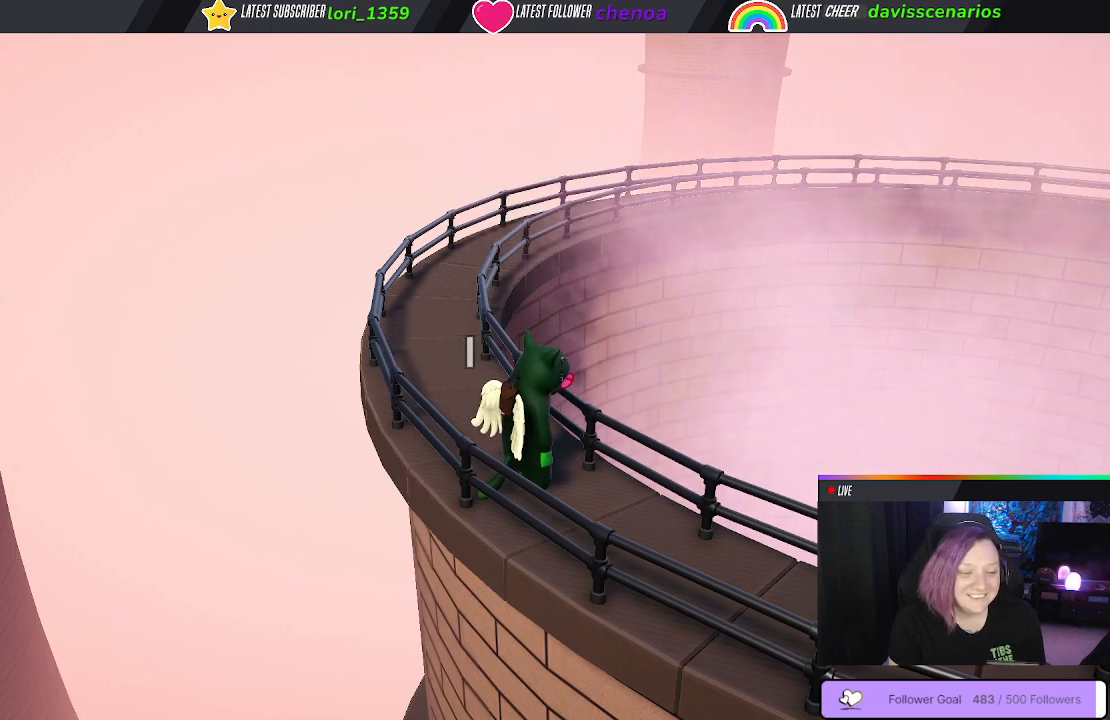
{"buttons": [], "left_stick": "down-right", "right_stick": "center", "events": []}
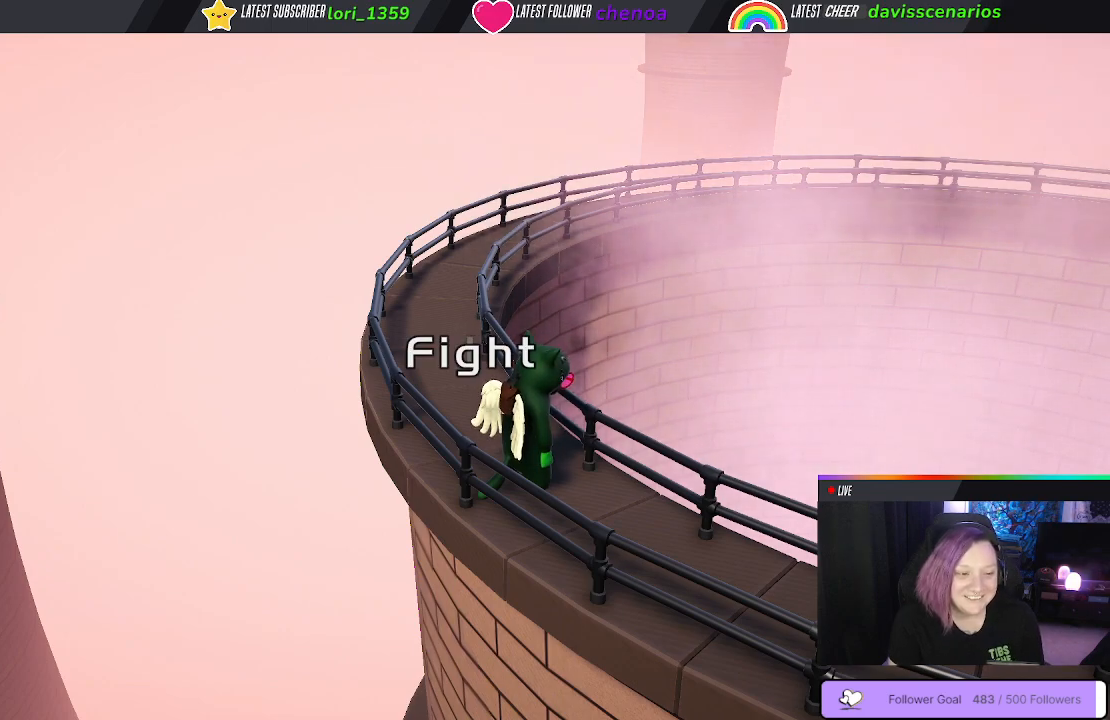
{"buttons": [], "left_stick": "down-right", "right_stick": "center", "events": []}
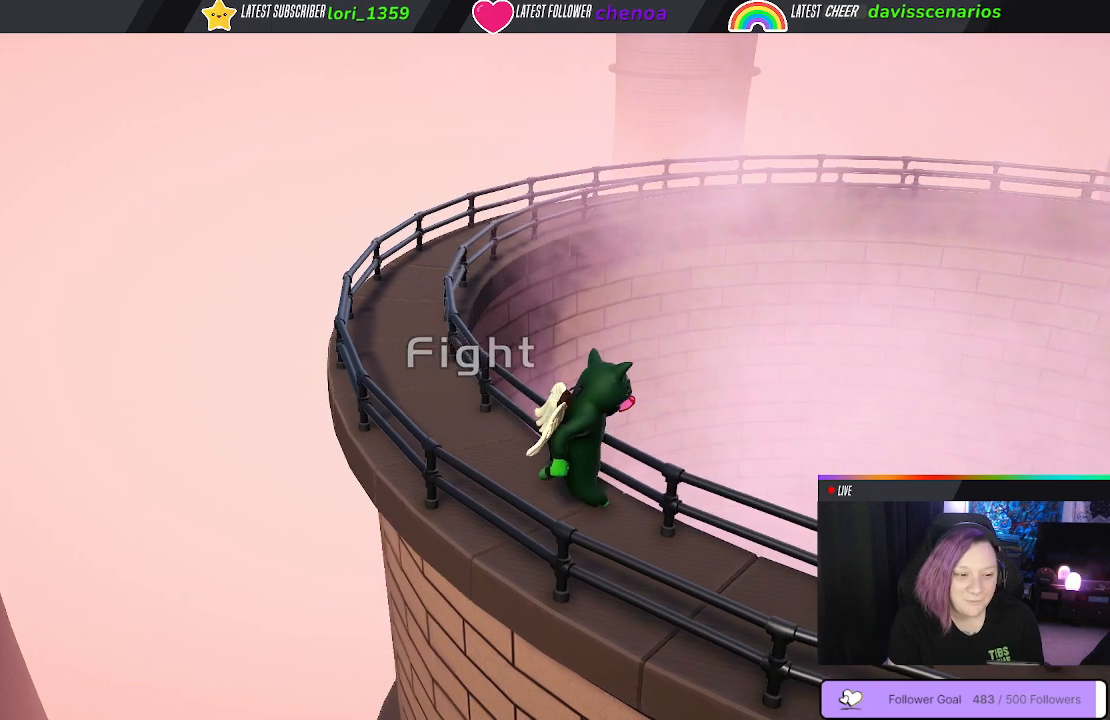
{"buttons": [], "left_stick": "down-right", "right_stick": "center", "events": []}
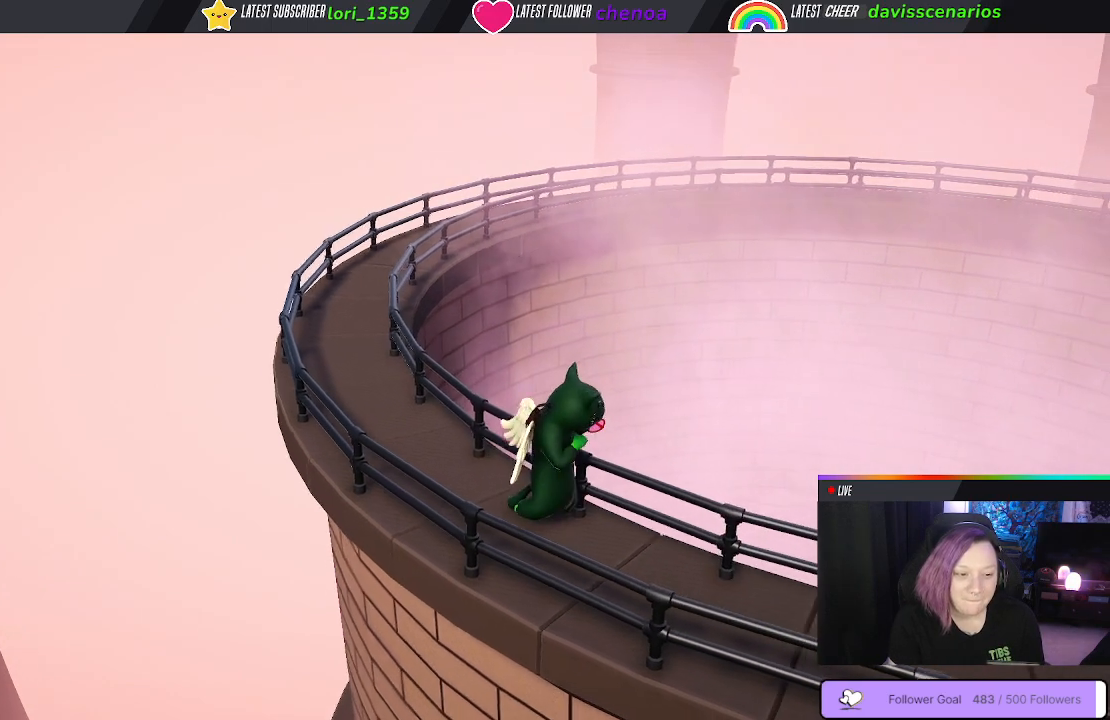
{"buttons": [], "left_stick": "down", "right_stick": "center", "events": [[500, "left_stick", "down"]]}
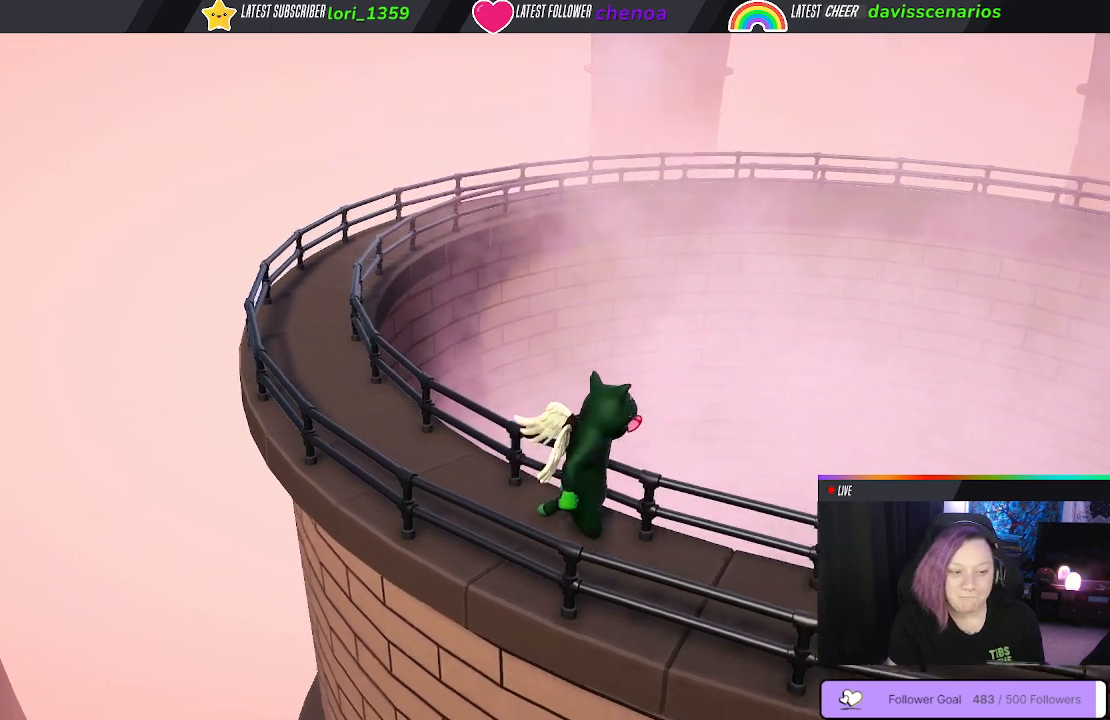
{"buttons": [], "left_stick": "down-right", "right_stick": "center", "events": [[267, "left_stick", "down-right"]]}
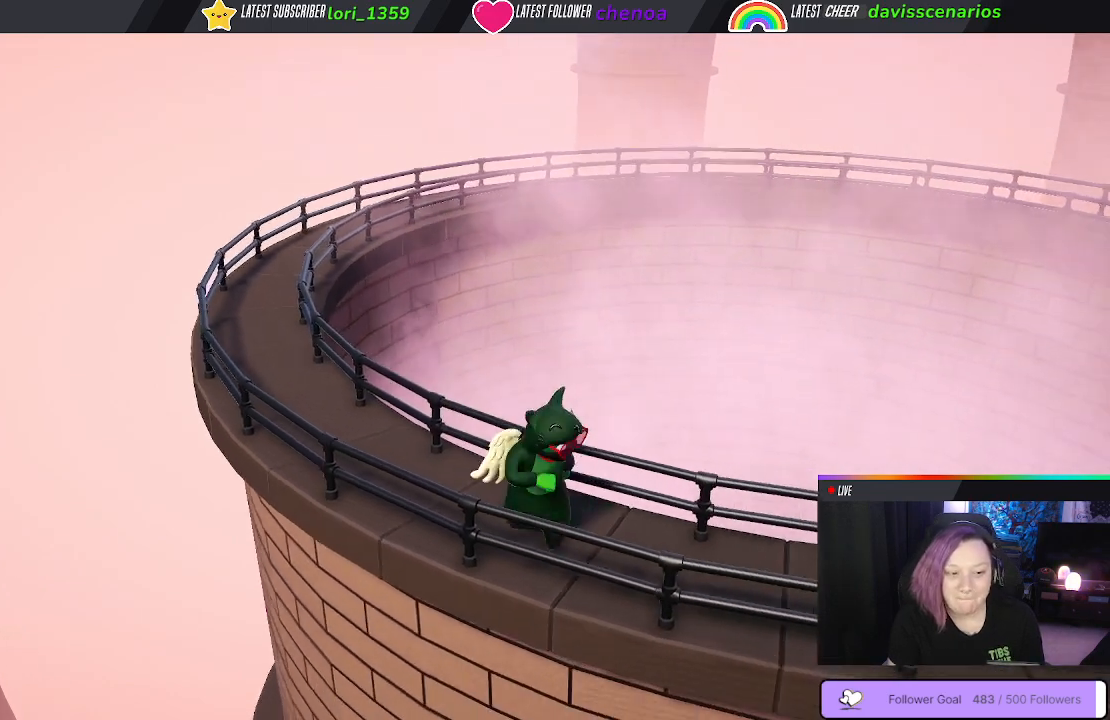
{"buttons": [], "left_stick": "down-right", "right_stick": "center", "events": []}
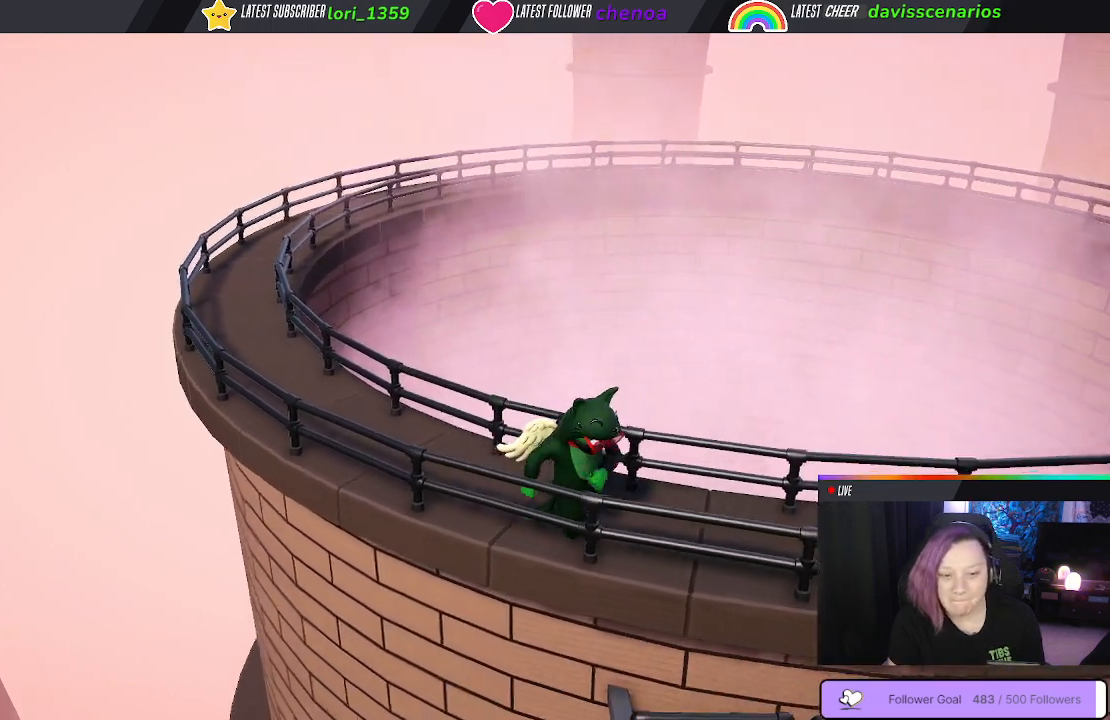
{"buttons": [], "left_stick": "right", "right_stick": "center", "events": [[333, "left_stick", "right"]]}
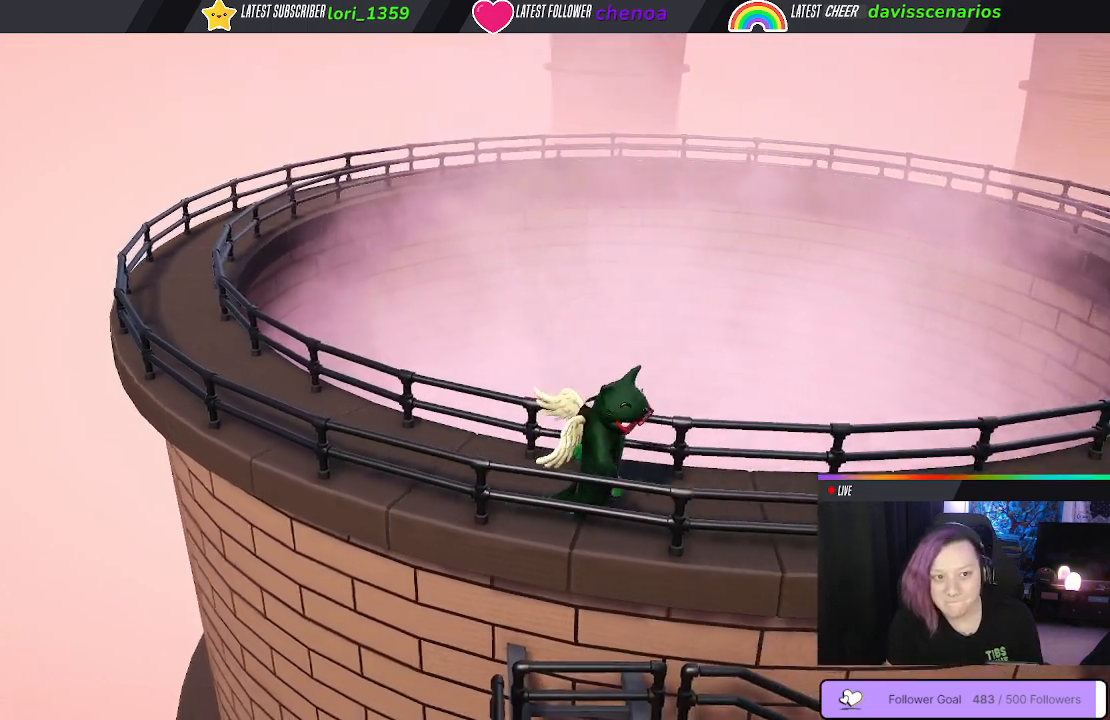
{"buttons": [], "left_stick": "right", "right_stick": "center", "events": []}
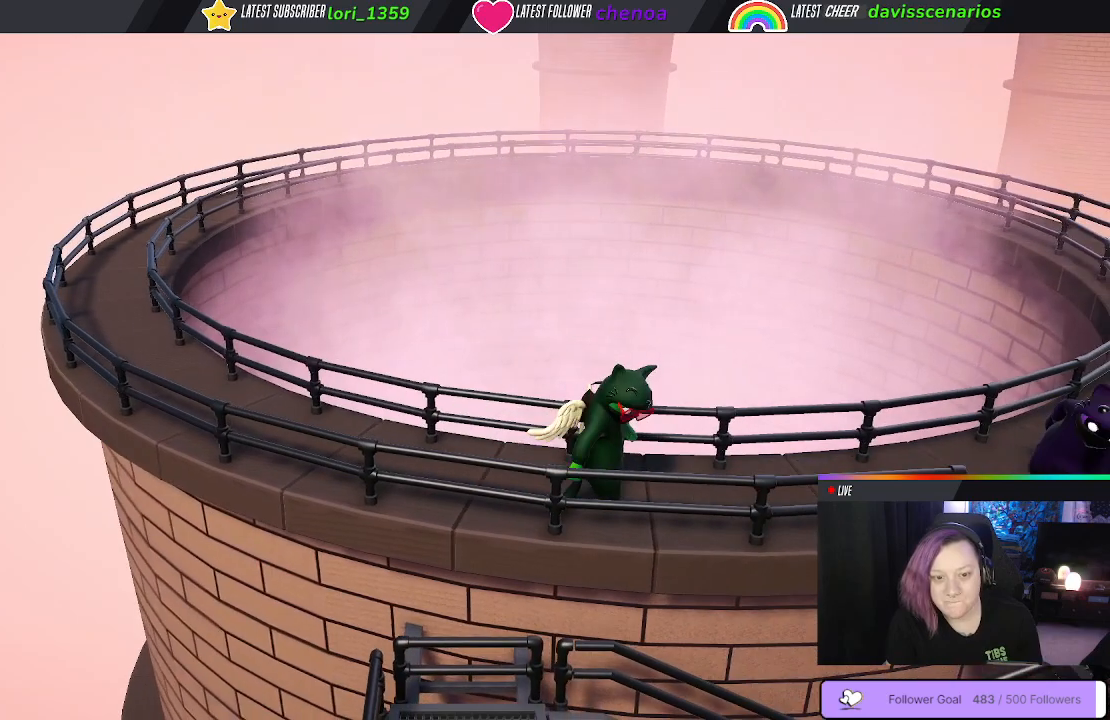
{"buttons": [], "left_stick": "right", "right_stick": "center", "events": []}
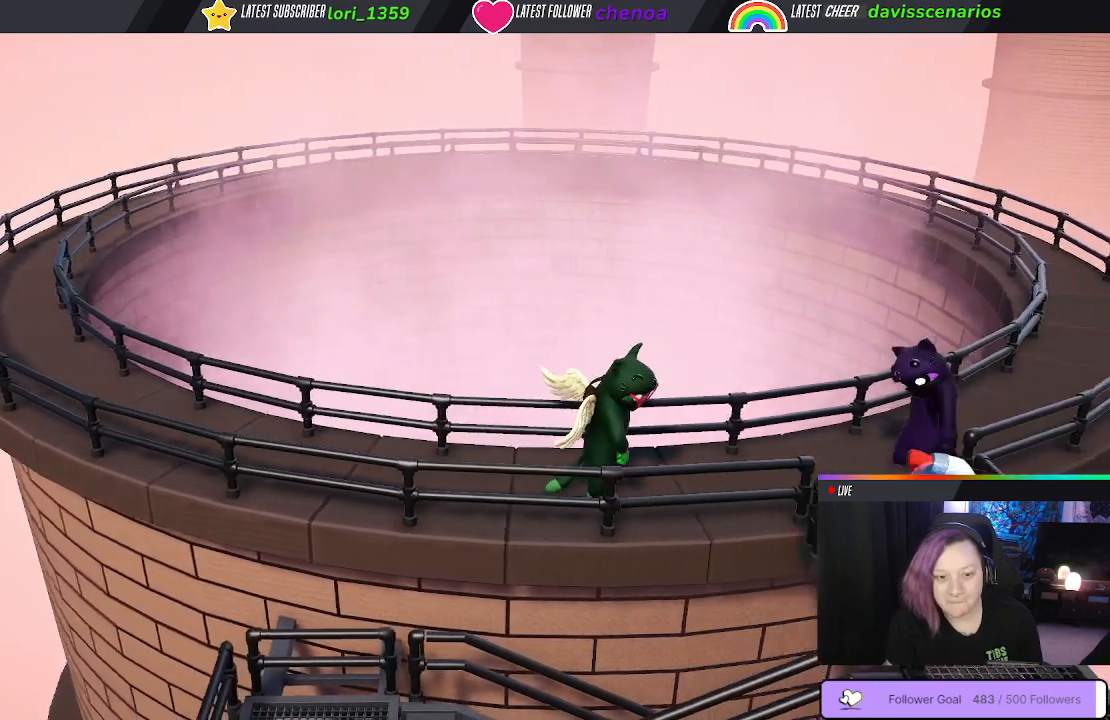
{"buttons": [], "left_stick": "down-right", "right_stick": "center", "events": [[183, "left_stick", "center"], [400, "B", "down"], [417, "left_stick", "down"], [483, "left_stick", "down-right"], [500, "B", "up"]]}
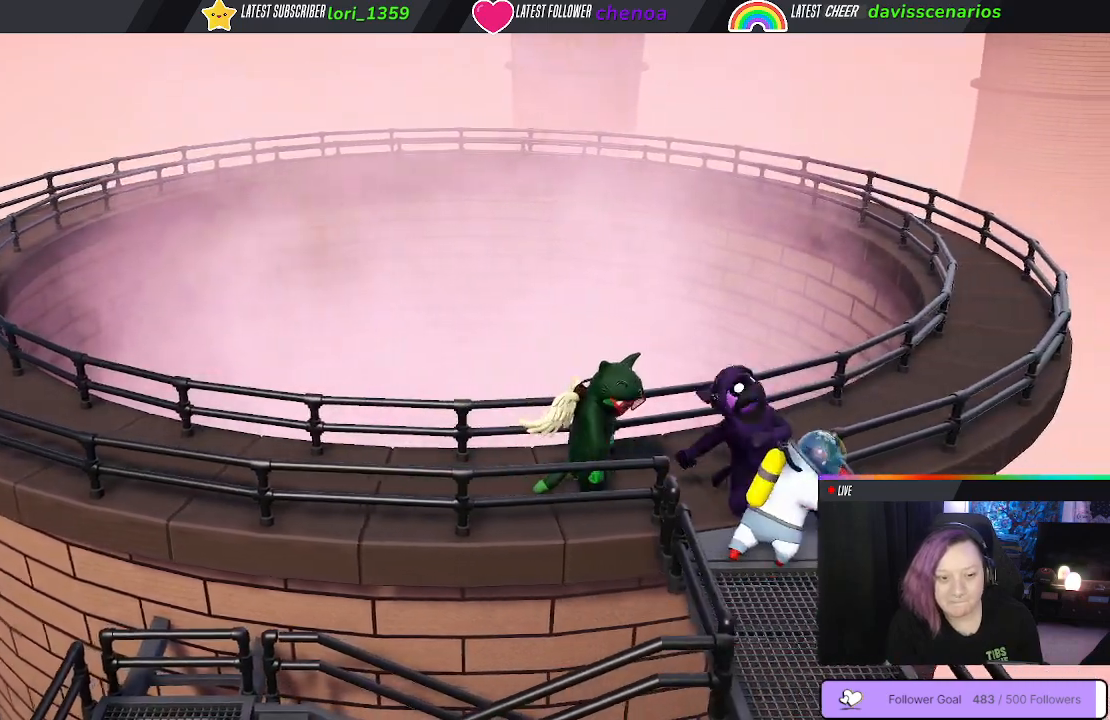
{"buttons": ["B"], "left_stick": "down", "right_stick": "center", "events": [[167, "B", "down"], [250, "B", "up"], [317, "B", "down"], [383, "left_stick", "down"], [417, "B", "up"], [467, "B", "down"]]}
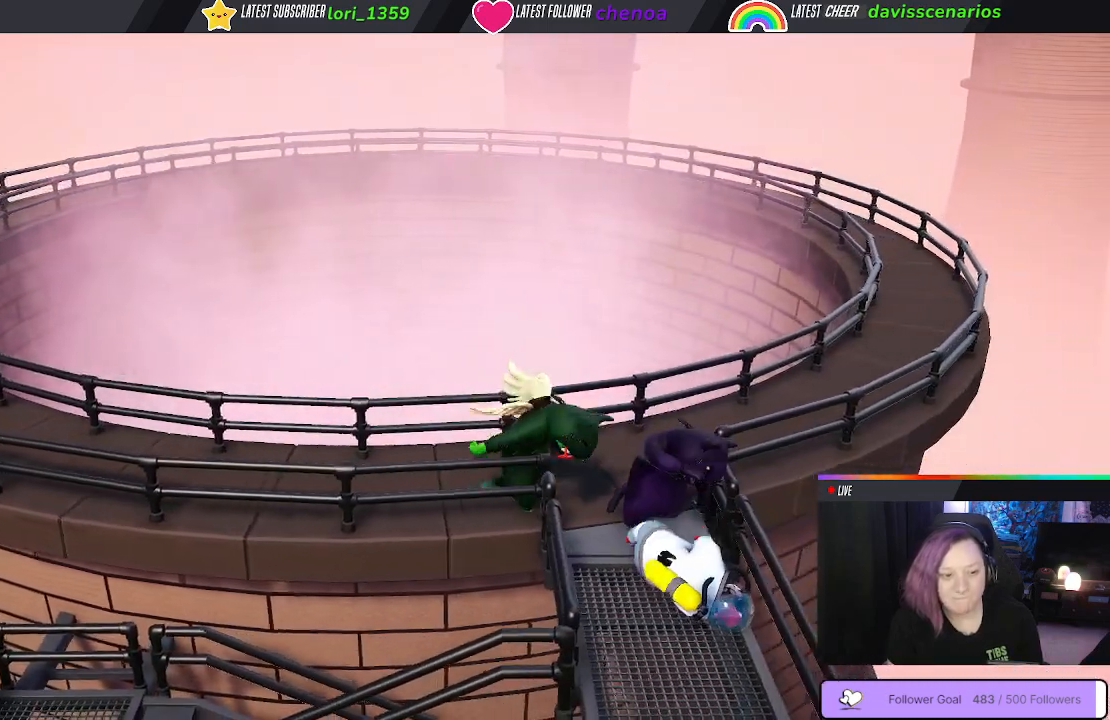
{"buttons": [], "left_stick": "up-left", "right_stick": "center", "events": [[33, "left_stick", "down-right"], [67, "B", "up"], [150, "B", "down"], [250, "B", "up"], [383, "B", "down"], [383, "left_stick", "up-right"], [467, "B", "up"], [467, "left_stick", "up-left"]]}
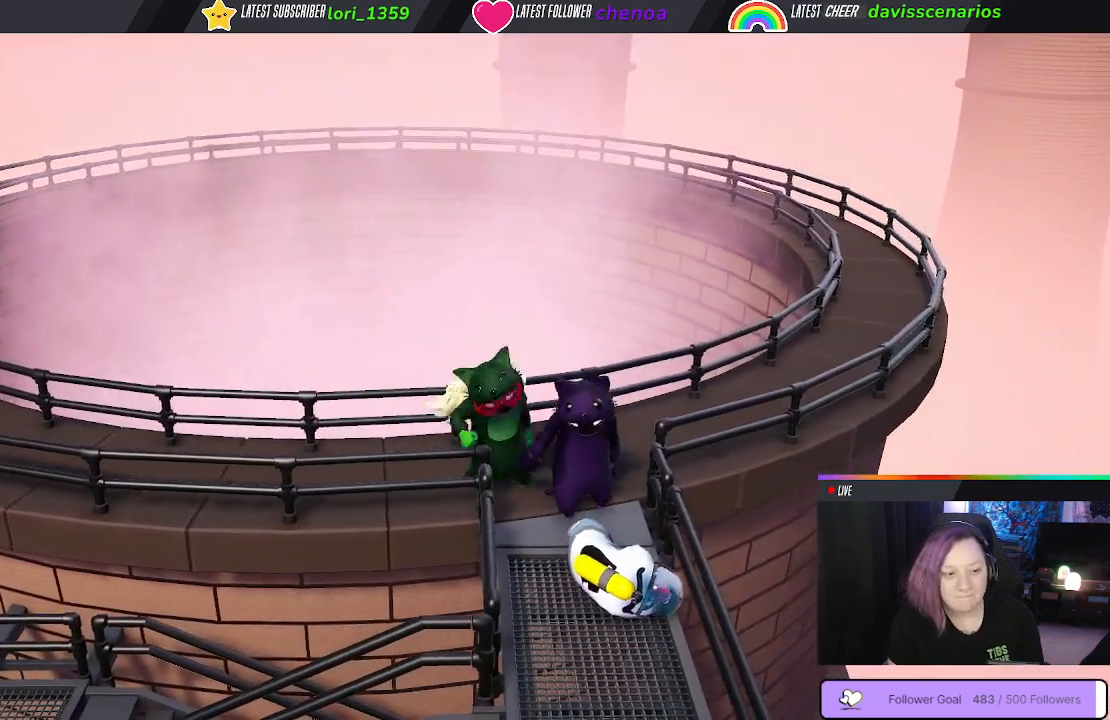
{"buttons": [], "left_stick": "down-left", "right_stick": "center", "events": [[67, "B", "down"], [133, "B", "up"], [217, "B", "down"], [300, "B", "up"], [367, "B", "down"], [400, "left_stick", "left"], [500, "B", "up"], [500, "left_stick", "down-left"]]}
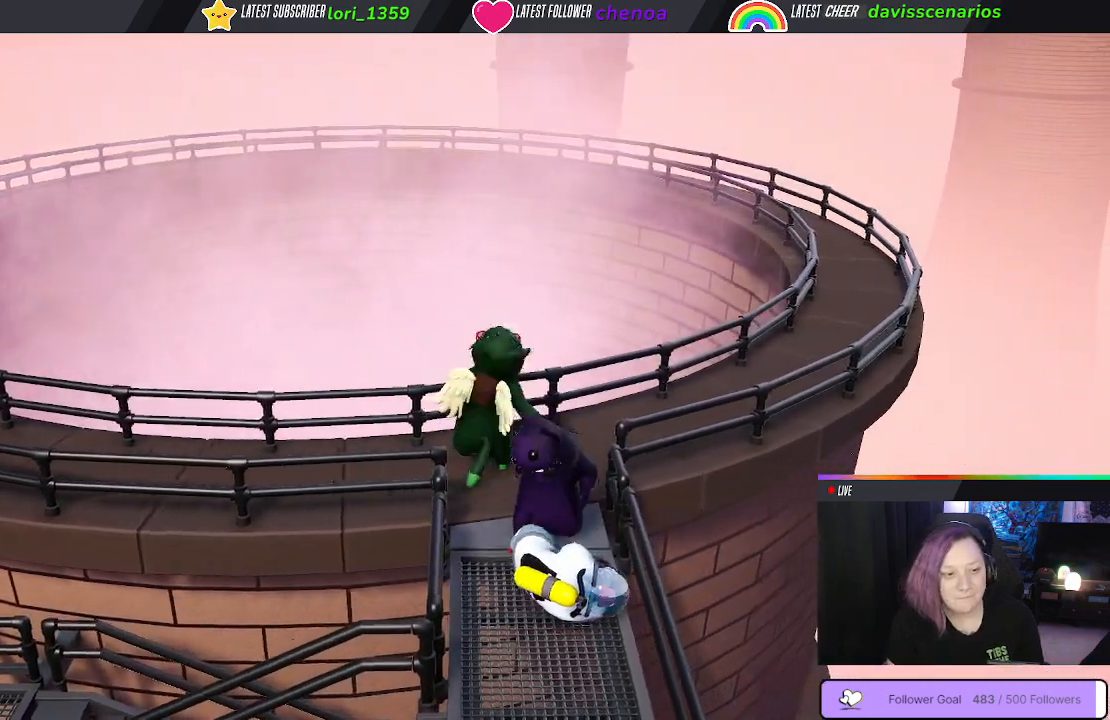
{"buttons": [], "left_stick": "down-right", "right_stick": "center", "events": [[67, "B", "down"], [267, "B", "up"], [367, "left_stick", "down"], [483, "left_stick", "down-right"]]}
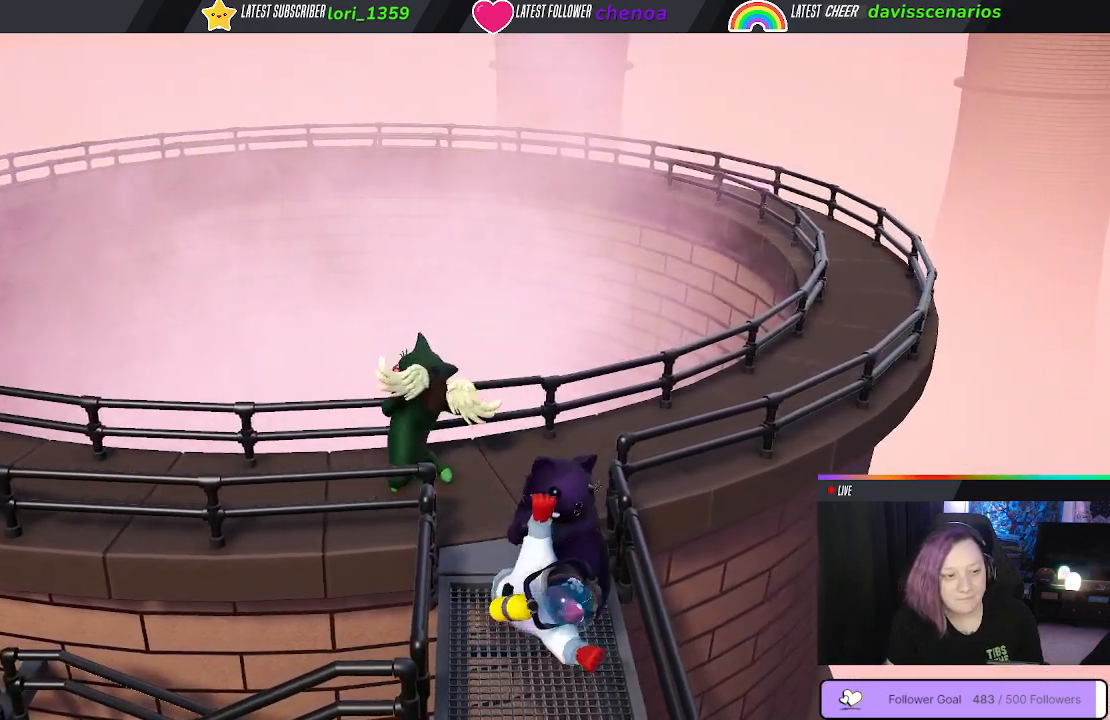
{"buttons": [], "left_stick": "down-right", "right_stick": "center", "events": []}
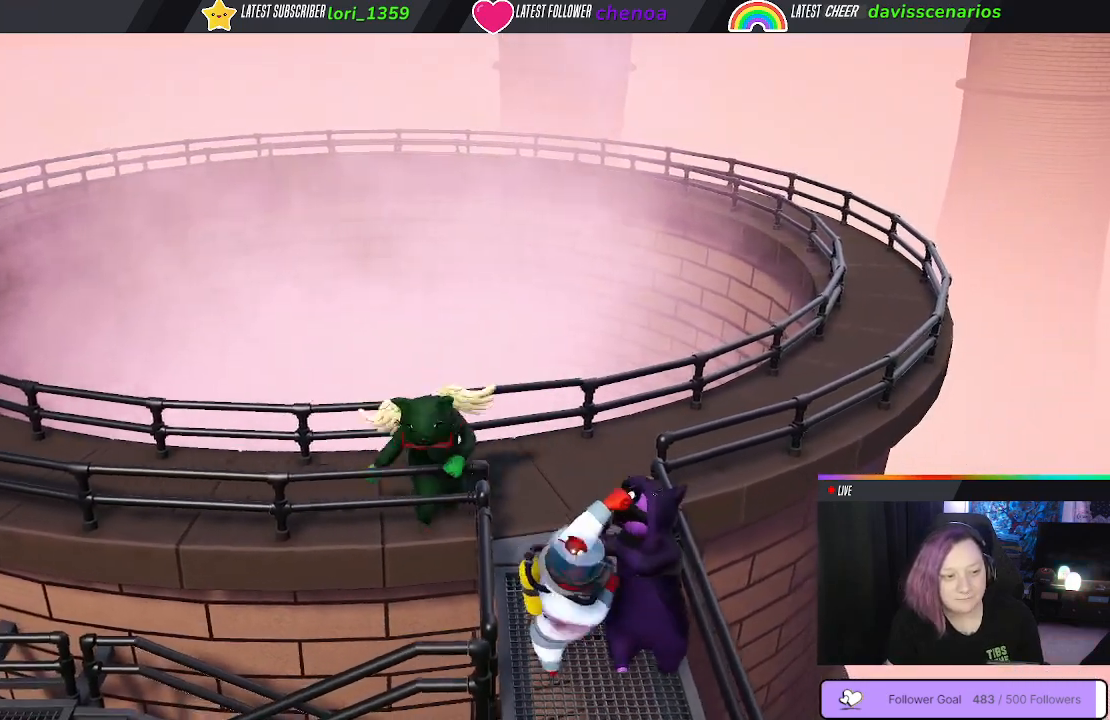
{"buttons": [], "left_stick": "down", "right_stick": "center", "events": [[17, "left_stick", "right"], [250, "left_stick", "down-right"], [400, "left_stick", "down"]]}
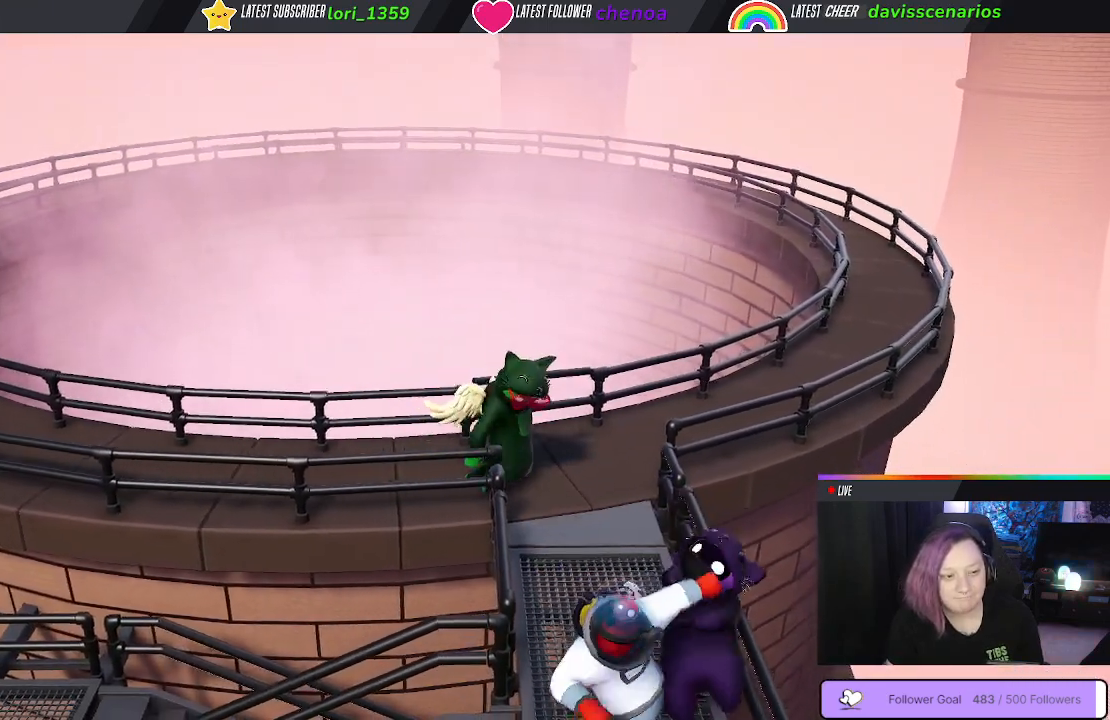
{"buttons": [], "left_stick": "down-right", "right_stick": "center", "events": [[500, "left_stick", "down-right"]]}
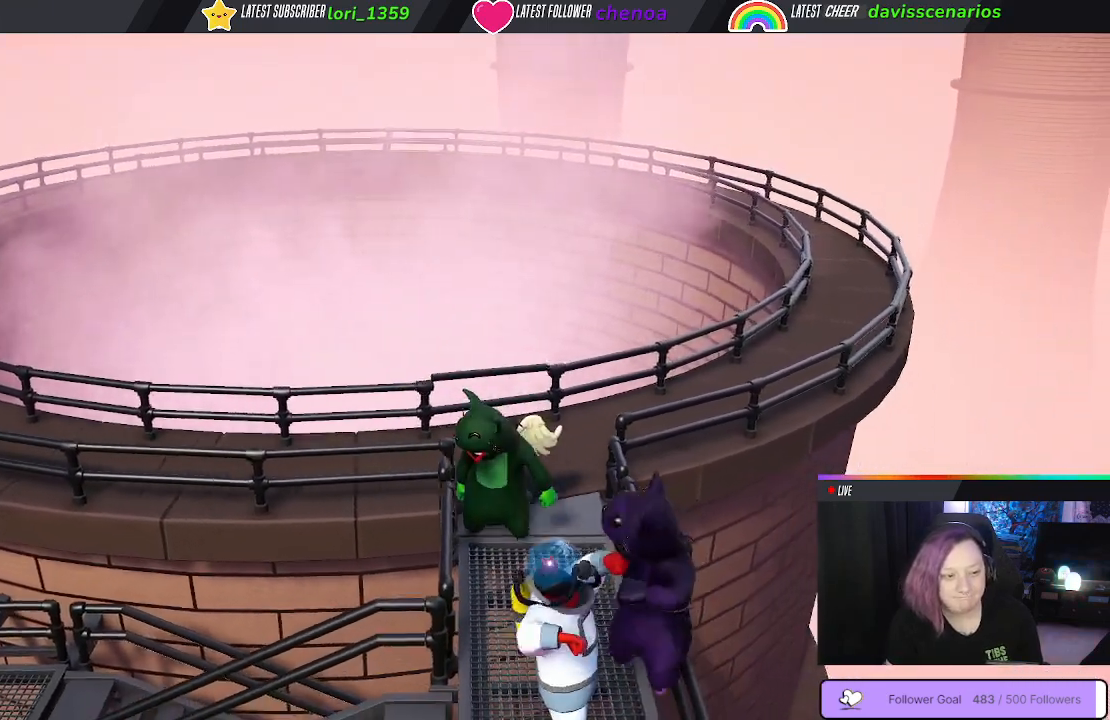
{"buttons": [], "left_stick": "down-right", "right_stick": "center", "events": [[233, "B", "down"], [333, "B", "up"]]}